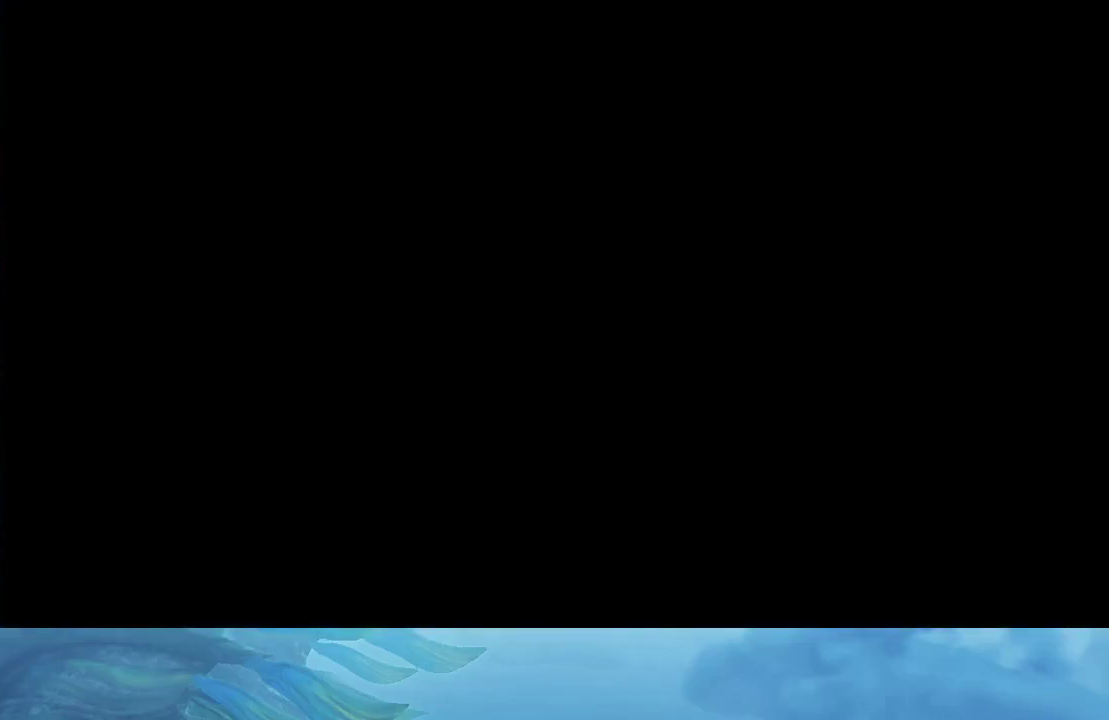
Gameplay with a controller (Nintendo layout); each line is a JSON object with the inputs held at the frame after it. "events" lists button and stick changes between this image and that frame as [ms after this image, input, new state], when the widget could be followed in between. Not read: L3 R3.
{"buttons": ["START"], "left_stick": "center", "right_stick": "center", "events": [[417, "START", "down"]]}
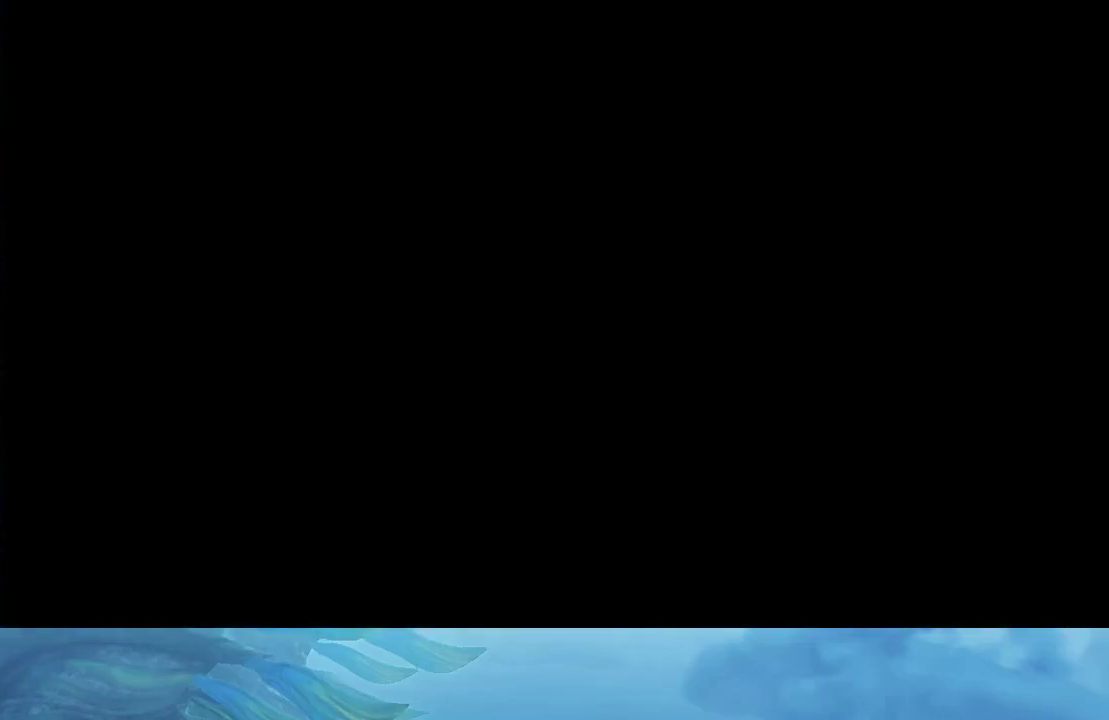
{"buttons": [], "left_stick": "center", "right_stick": "center", "events": [[83, "START", "up"], [150, "A", "down"], [233, "A", "up"], [250, "START", "down"], [383, "START", "up"], [433, "A", "down"], [500, "A", "up"]]}
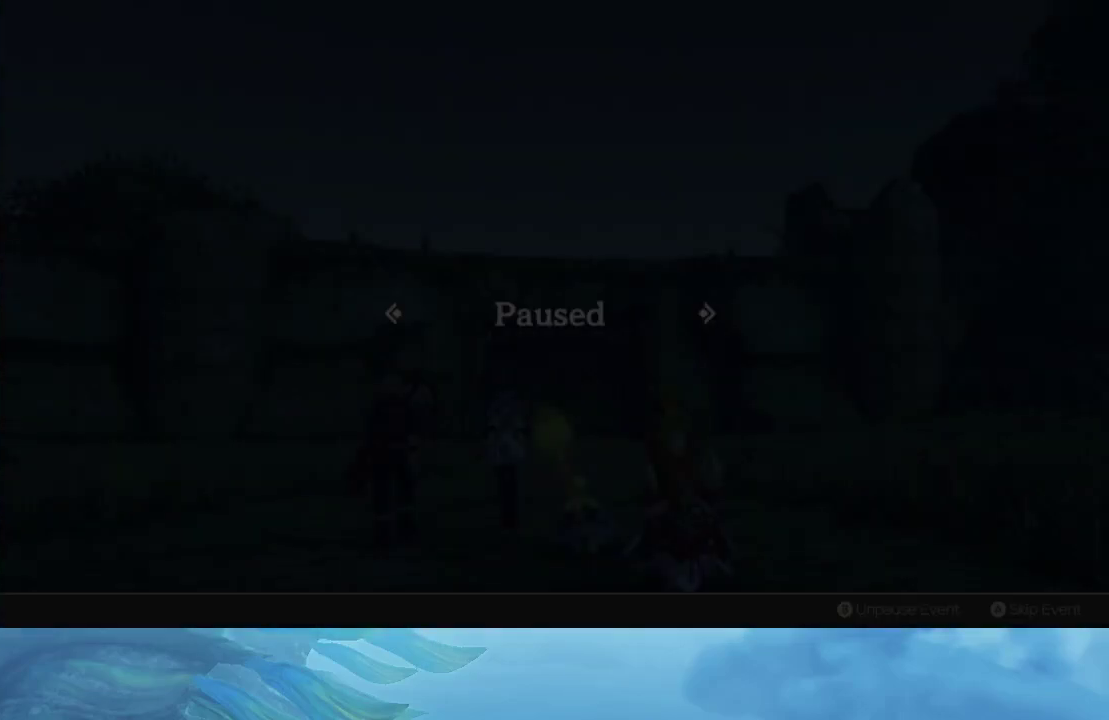
{"buttons": [], "left_stick": "center", "right_stick": "center", "events": [[67, "A", "down"], [150, "A", "up"], [233, "A", "down"], [333, "A", "up"], [333, "START", "down"], [383, "A", "down"], [383, "START", "up"], [467, "A", "up"]]}
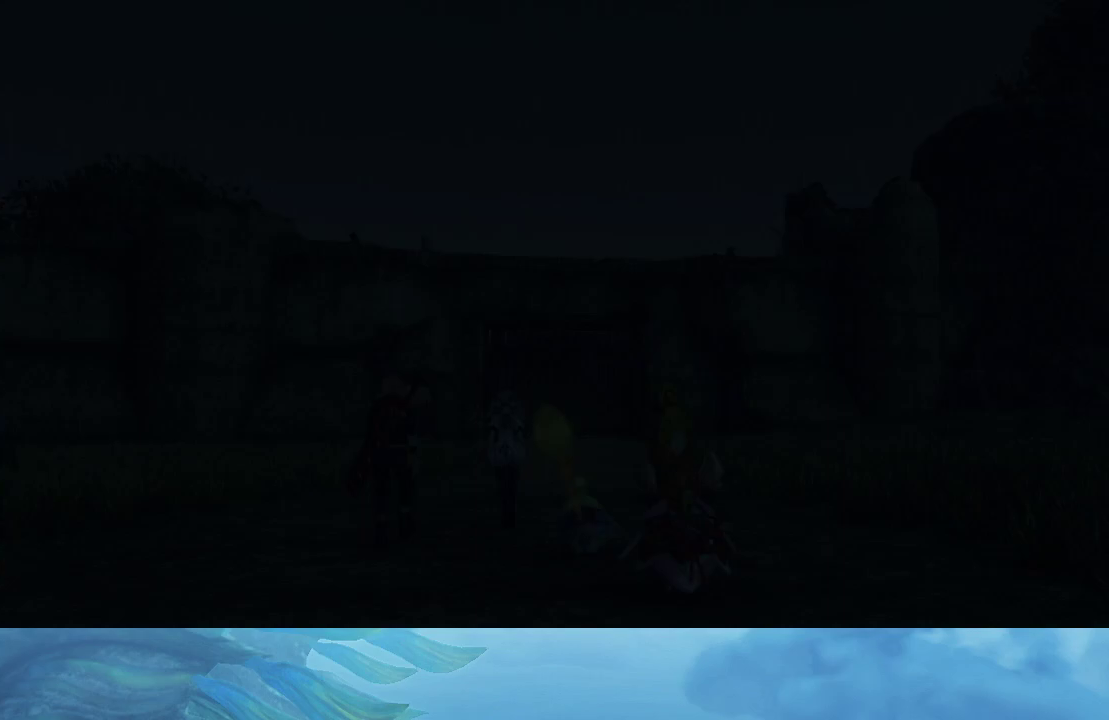
{"buttons": [], "left_stick": "center", "right_stick": "center", "events": [[83, "A", "down"], [133, "A", "up"]]}
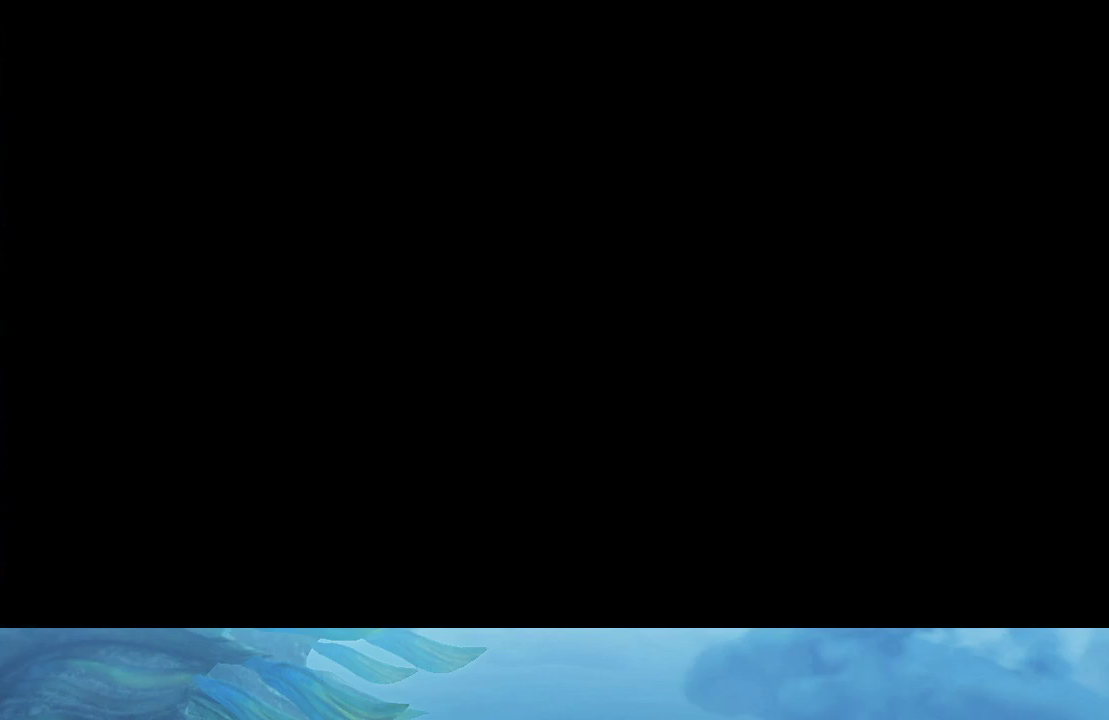
{"buttons": [], "left_stick": "center", "right_stick": "center", "events": []}
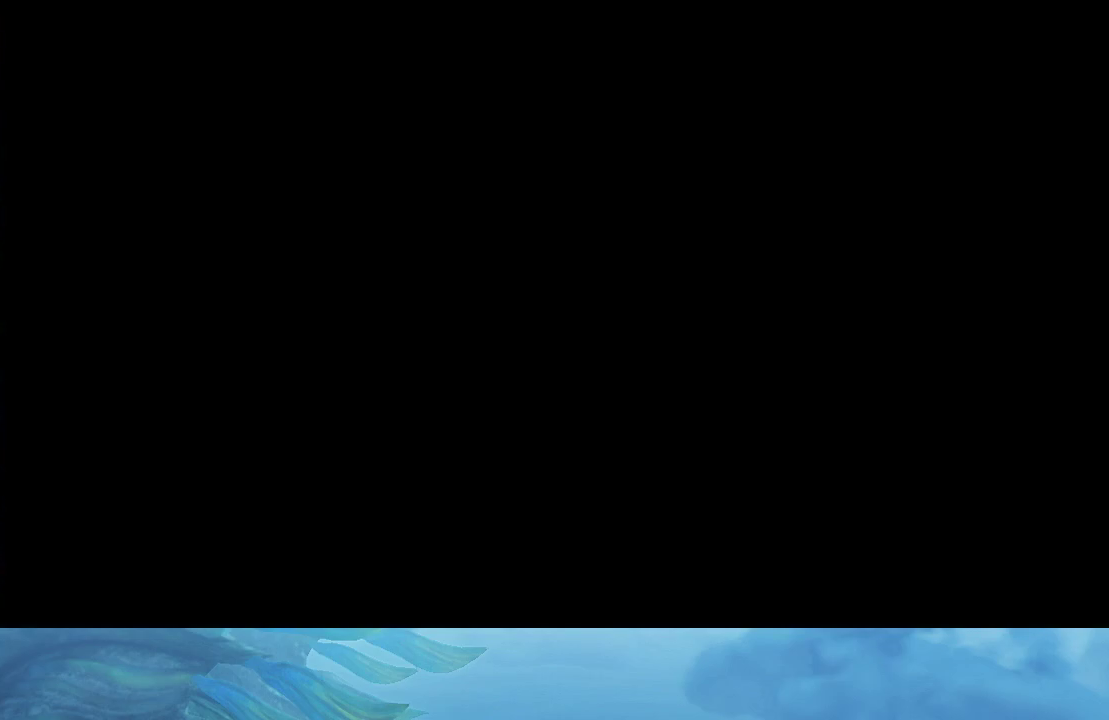
{"buttons": [], "left_stick": "center", "right_stick": "center", "events": []}
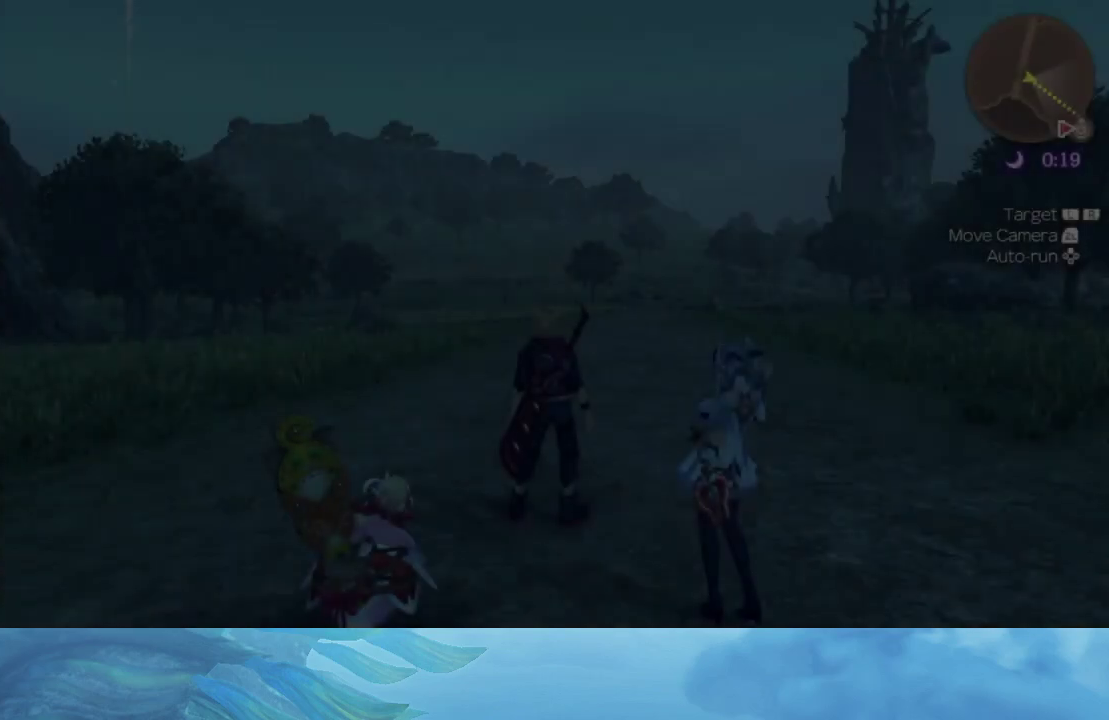
{"buttons": [], "left_stick": "center", "right_stick": "center", "events": []}
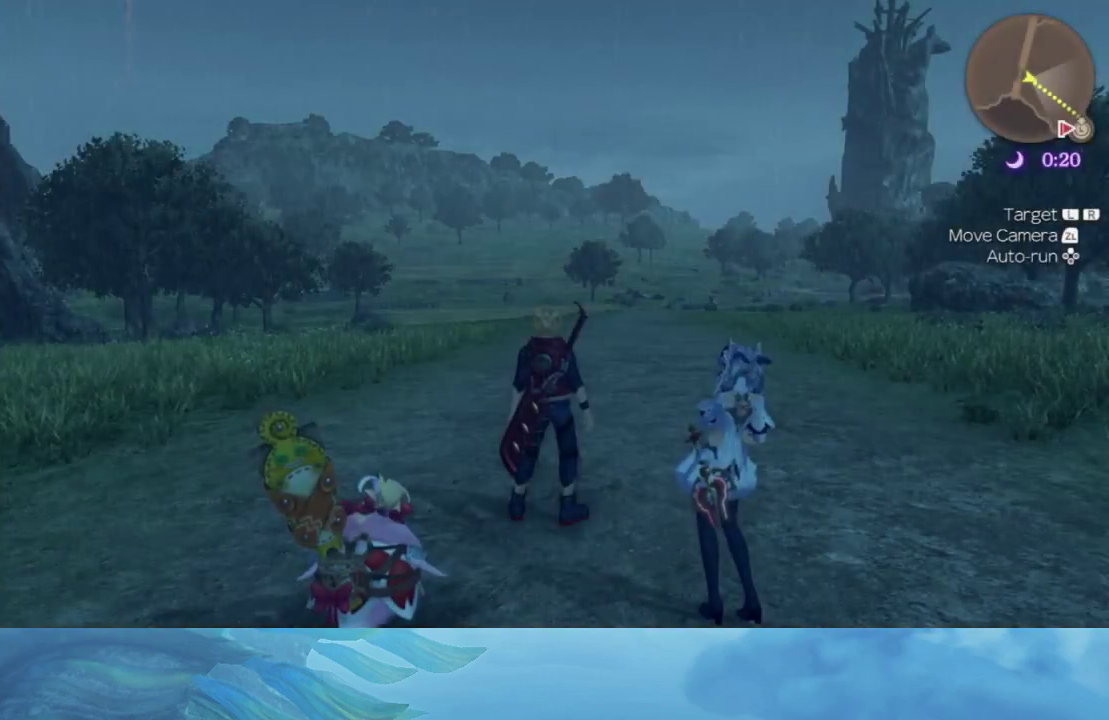
{"buttons": [], "left_stick": "up", "right_stick": "center", "events": [[450, "left_stick", "up"]]}
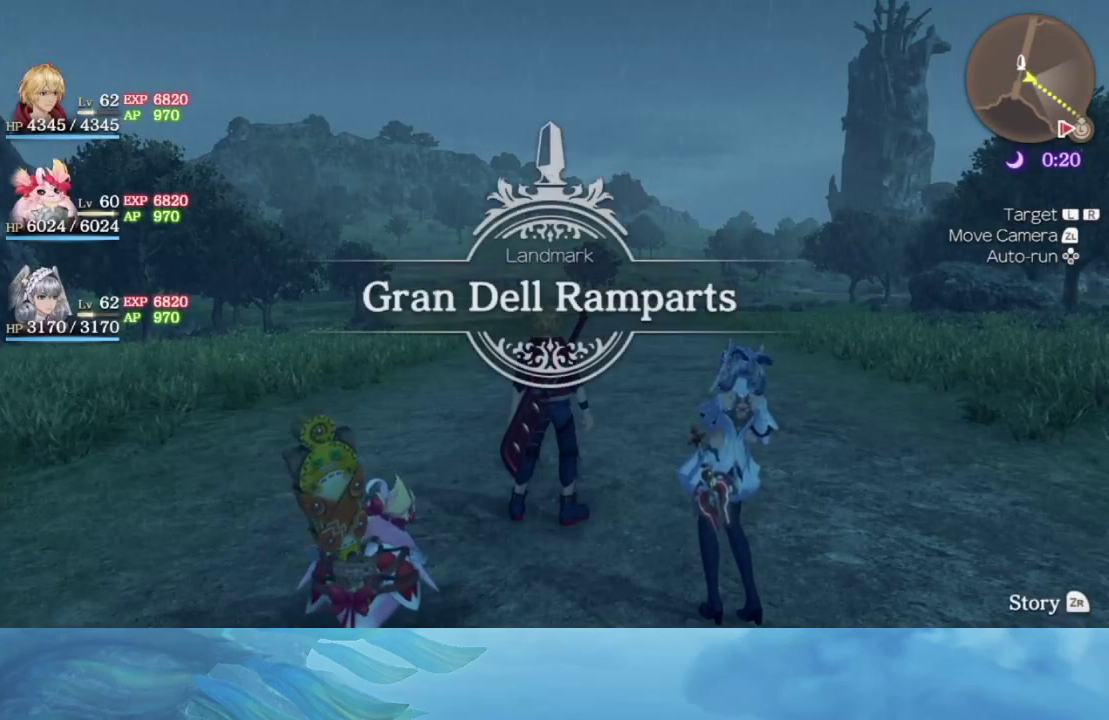
{"buttons": [], "left_stick": "up", "right_stick": "center", "events": [[50, "right_stick", "down"], [183, "right_stick", "center"]]}
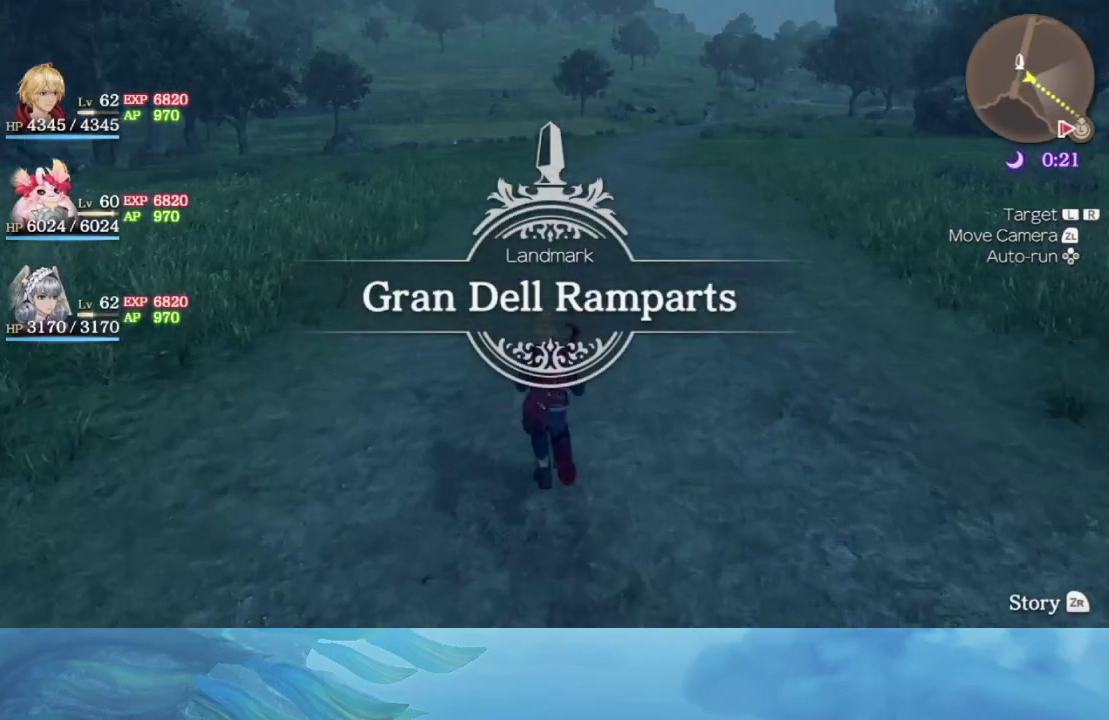
{"buttons": [], "left_stick": "up", "right_stick": "center", "events": [[117, "right_stick", "right"], [250, "right_stick", "center"]]}
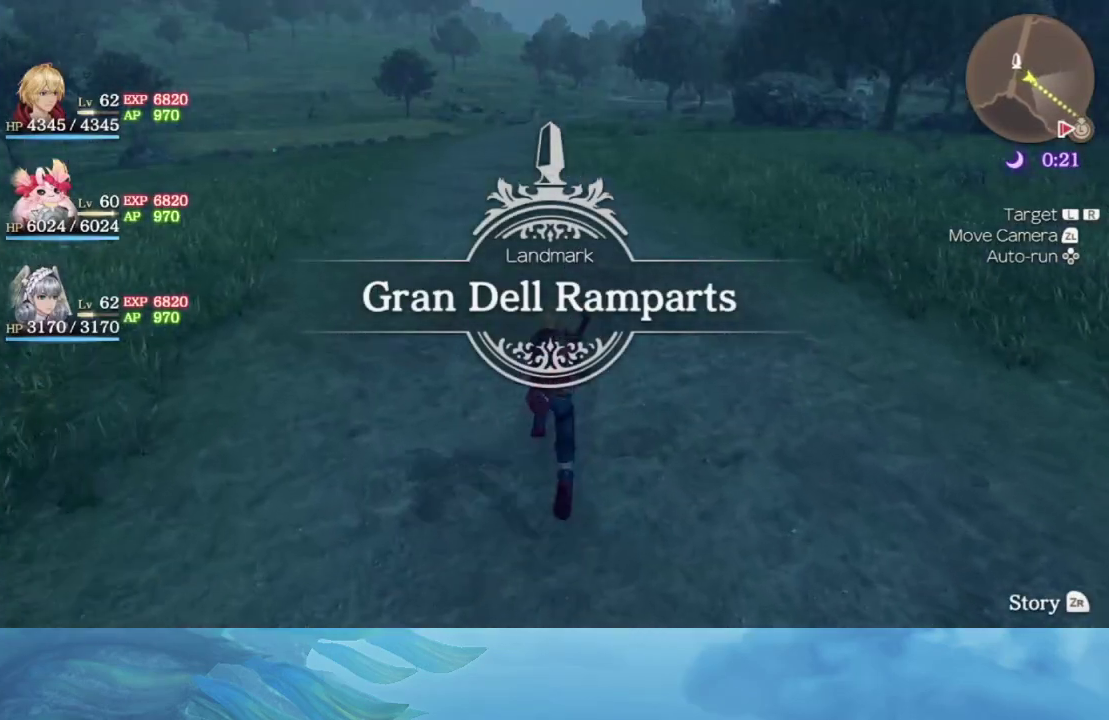
{"buttons": [], "left_stick": "up", "right_stick": "right", "events": [[433, "right_stick", "right"]]}
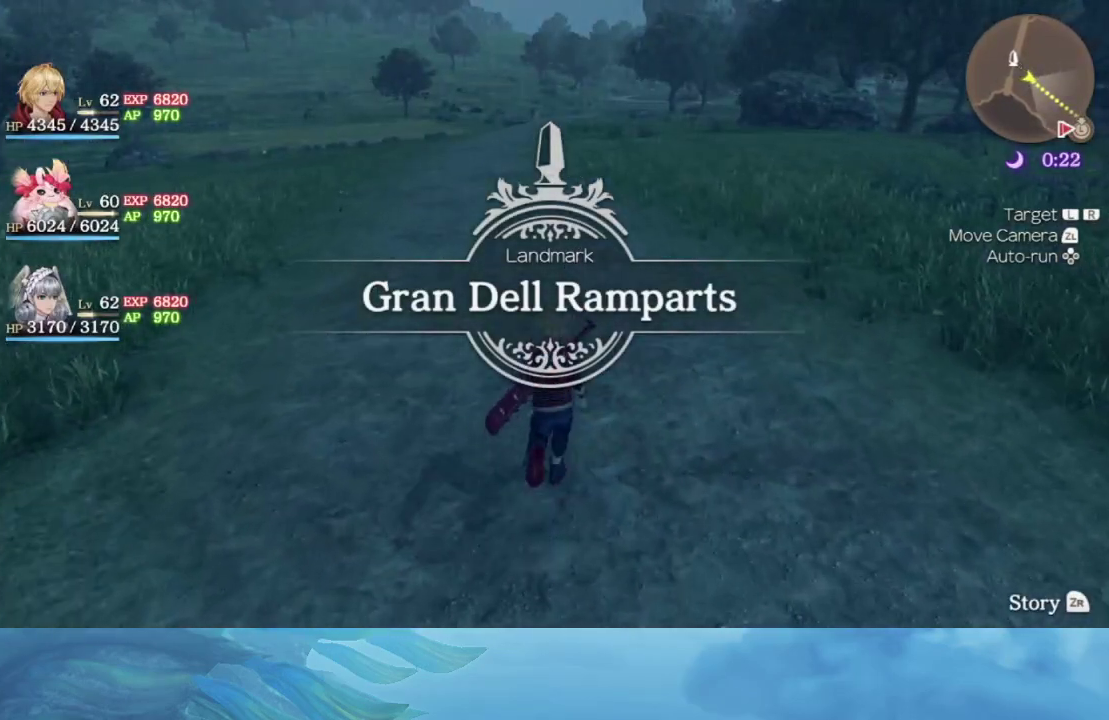
{"buttons": [], "left_stick": "up", "right_stick": "center", "events": [[17, "right_stick", "center"], [267, "right_stick", "right"], [417, "right_stick", "center"]]}
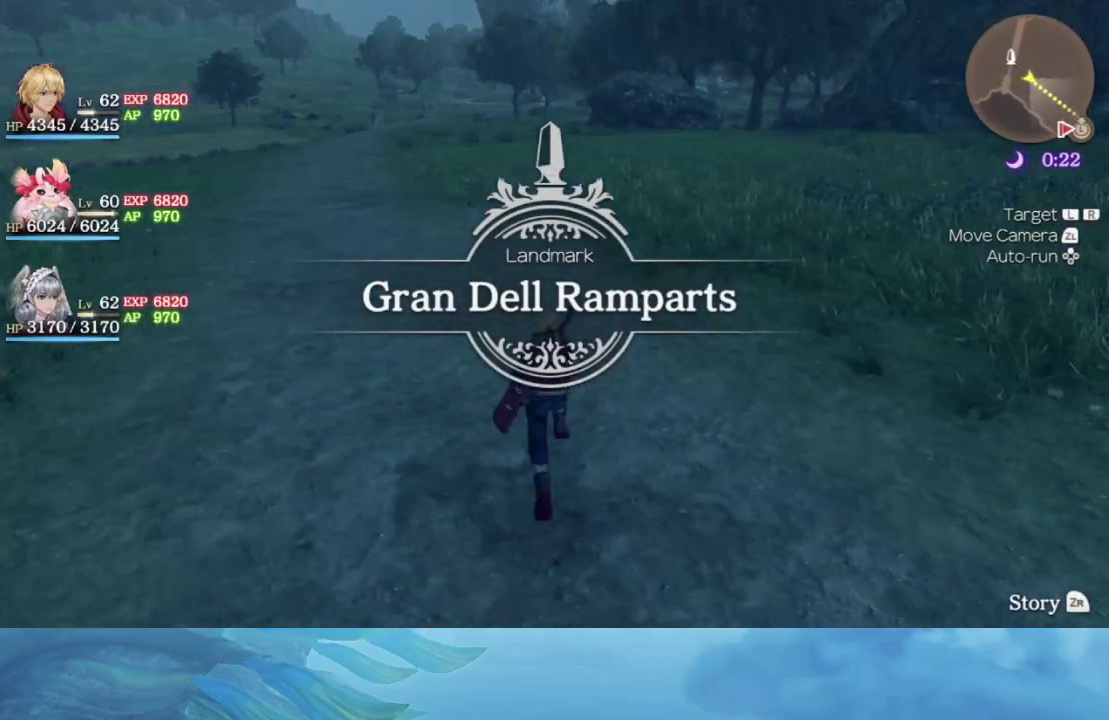
{"buttons": [], "left_stick": "up", "right_stick": "center", "events": []}
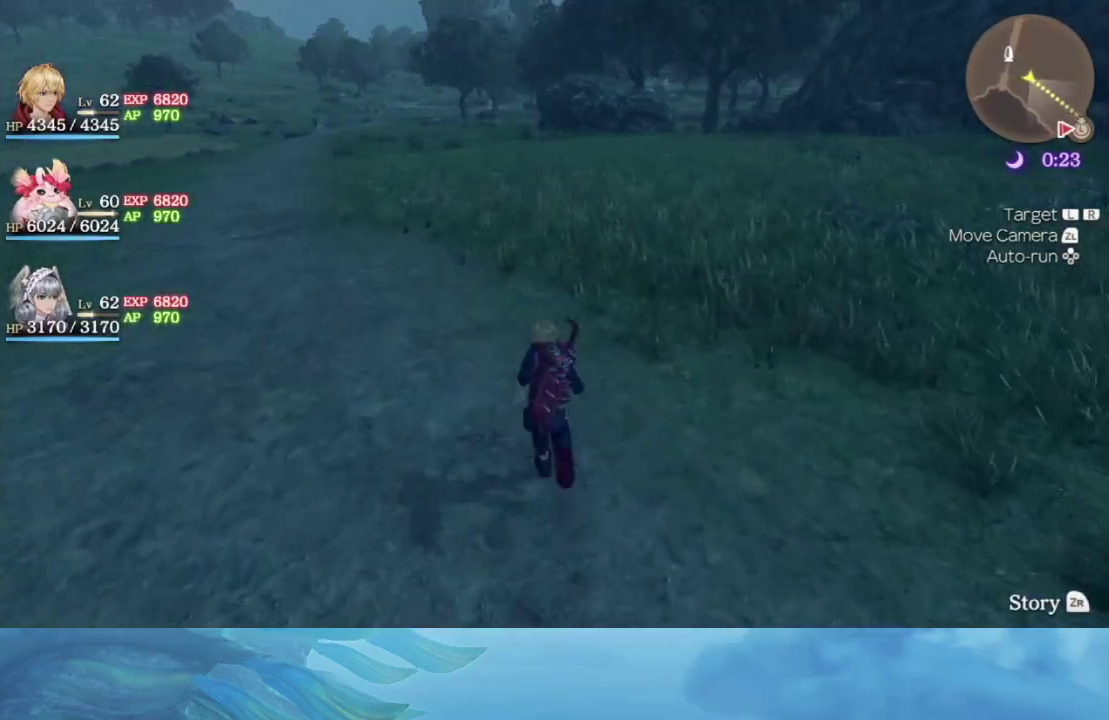
{"buttons": [], "left_stick": "up", "right_stick": "center", "events": []}
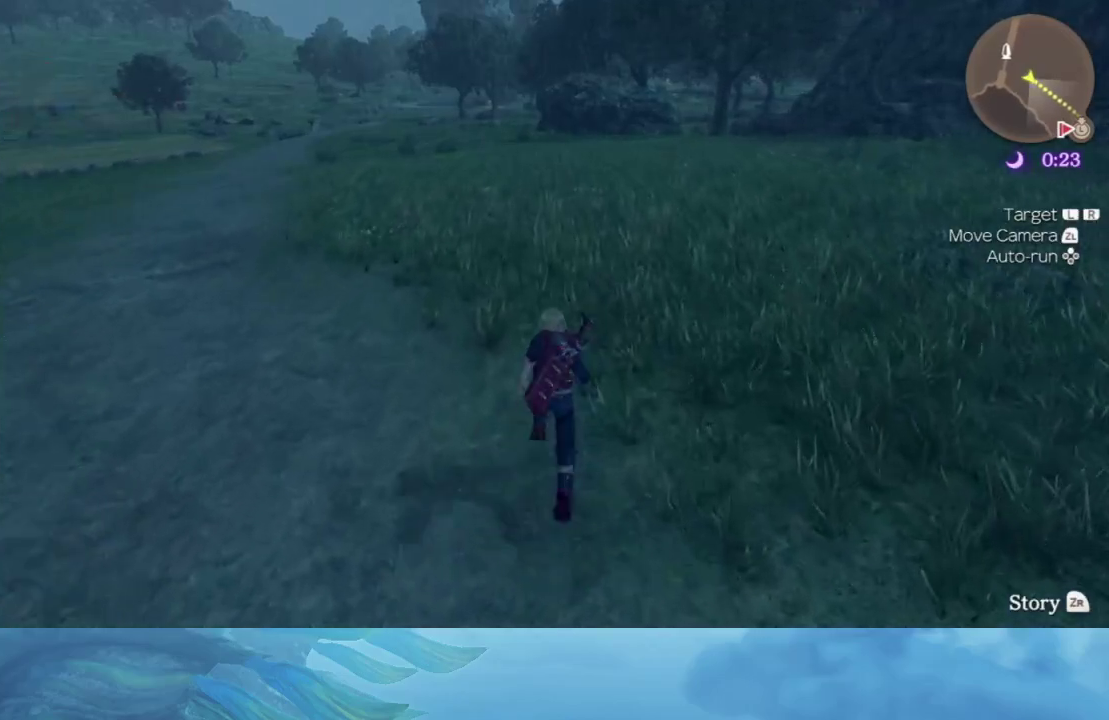
{"buttons": [], "left_stick": "up", "right_stick": "center", "events": []}
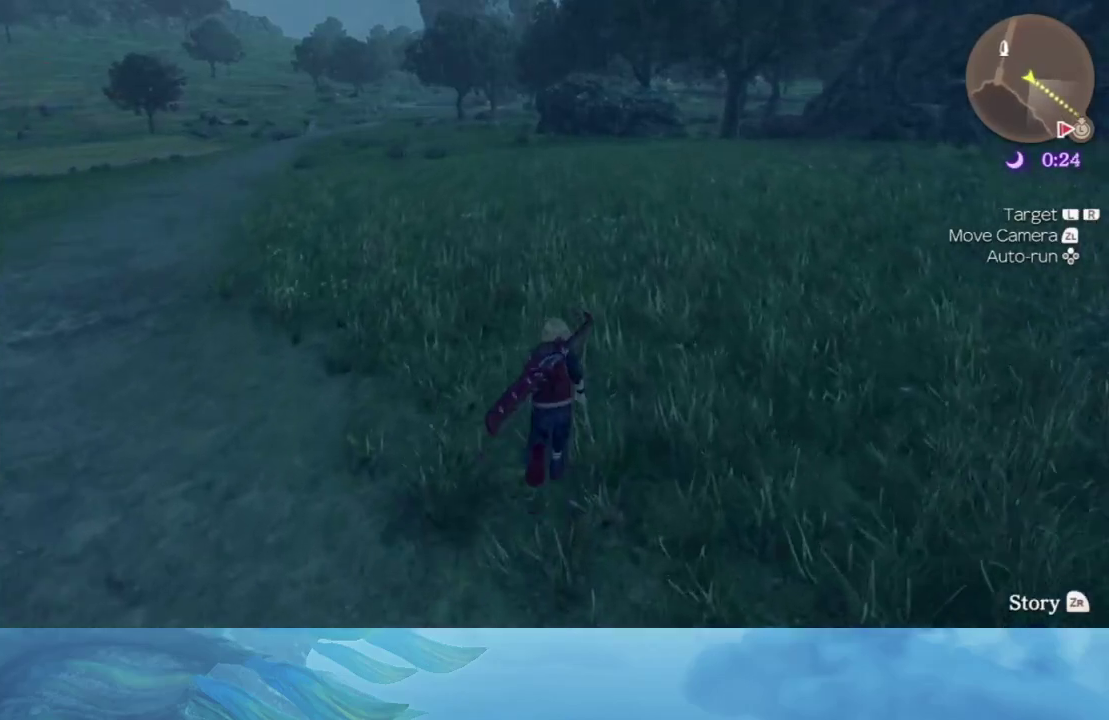
{"buttons": [], "left_stick": "up", "right_stick": "center", "events": []}
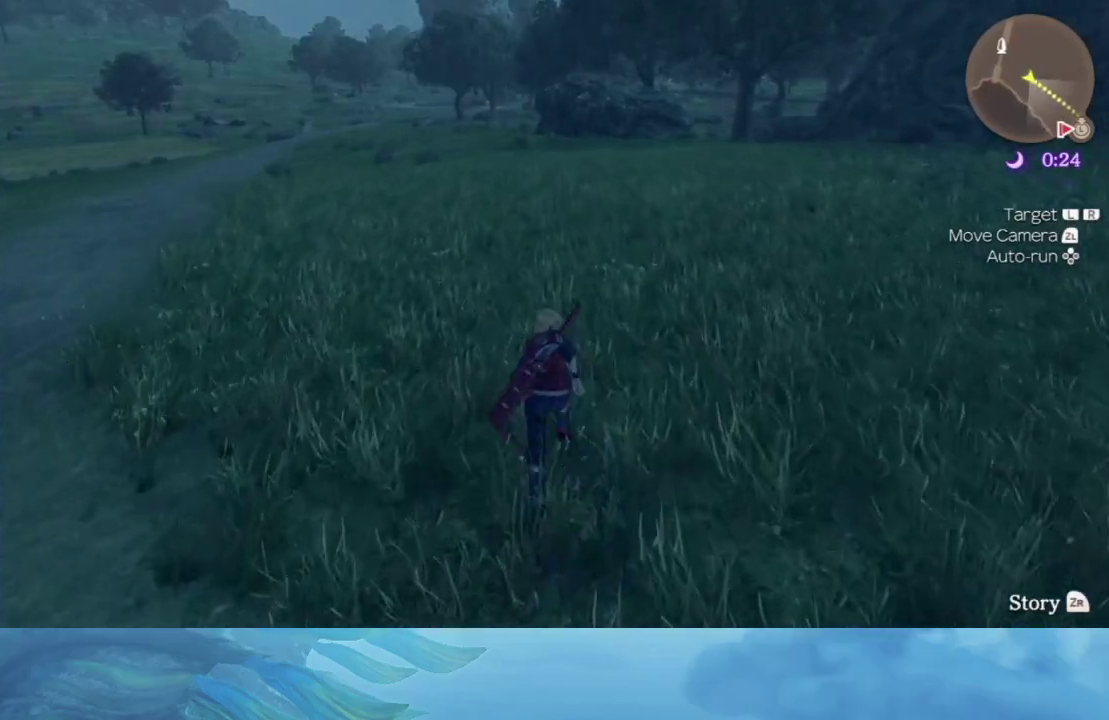
{"buttons": [], "left_stick": "up", "right_stick": "center", "events": []}
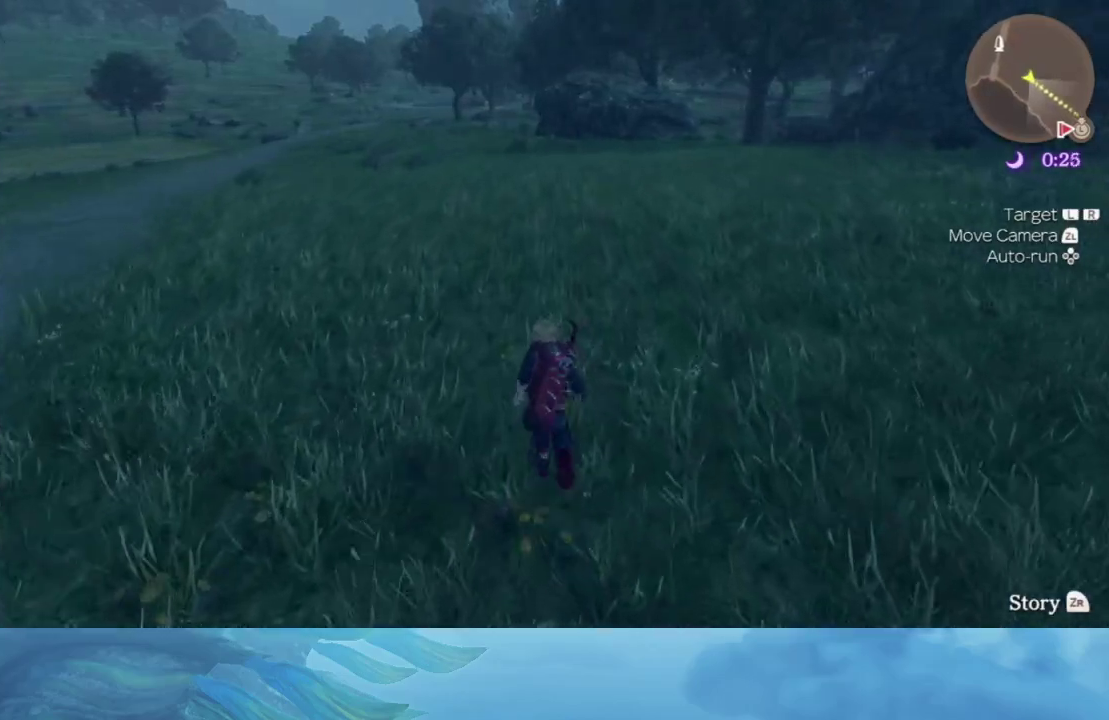
{"buttons": [], "left_stick": "up", "right_stick": "center", "events": []}
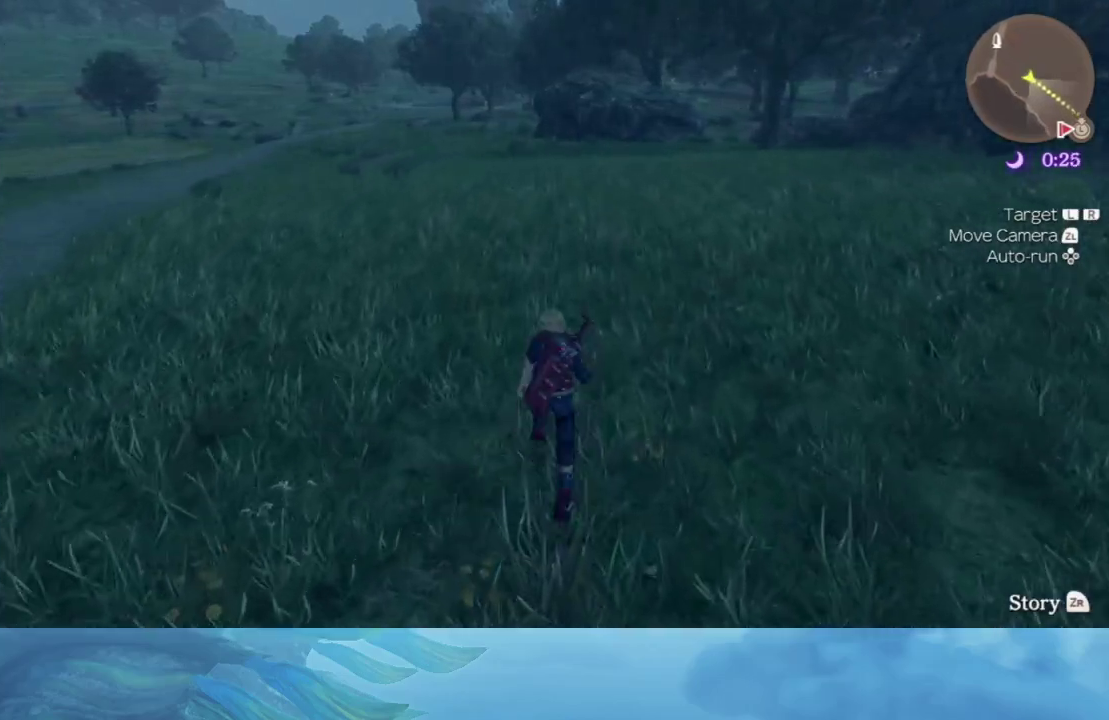
{"buttons": [], "left_stick": "up", "right_stick": "center", "events": []}
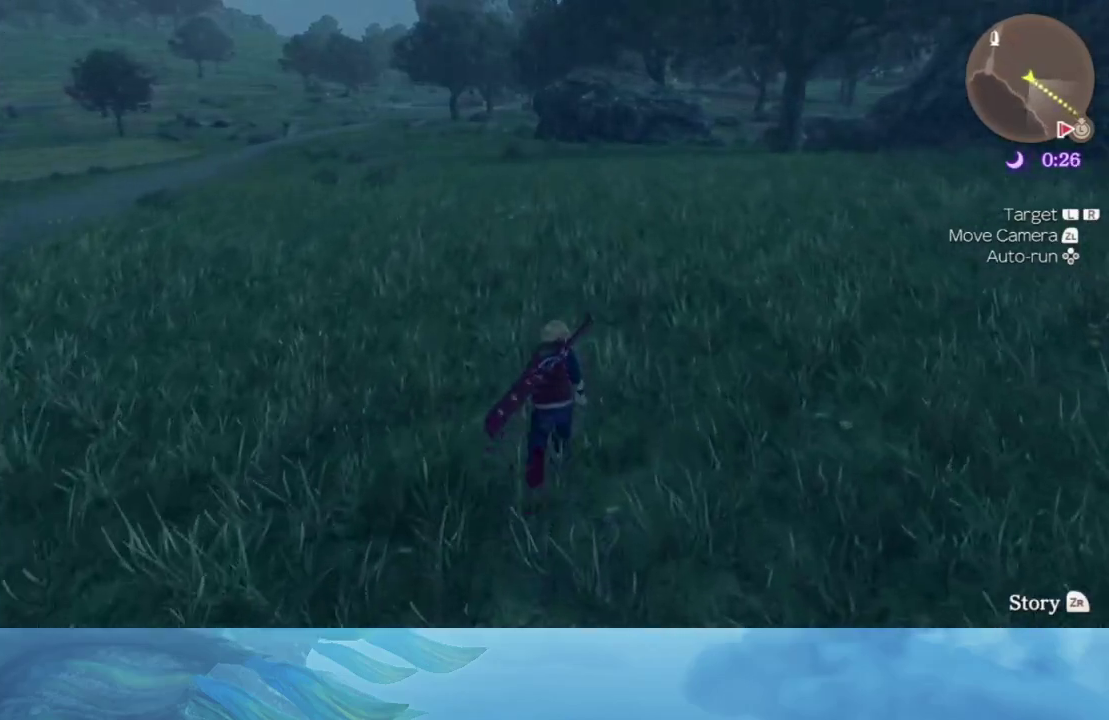
{"buttons": [], "left_stick": "up", "right_stick": "center", "events": []}
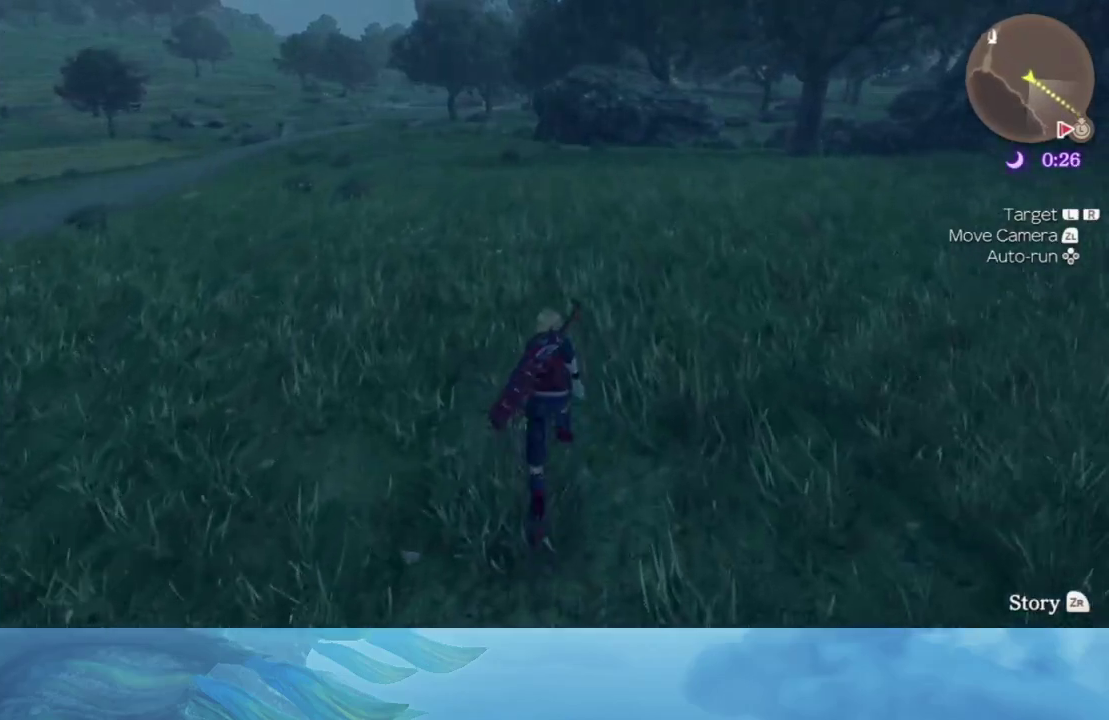
{"buttons": [], "left_stick": "up", "right_stick": "center", "events": []}
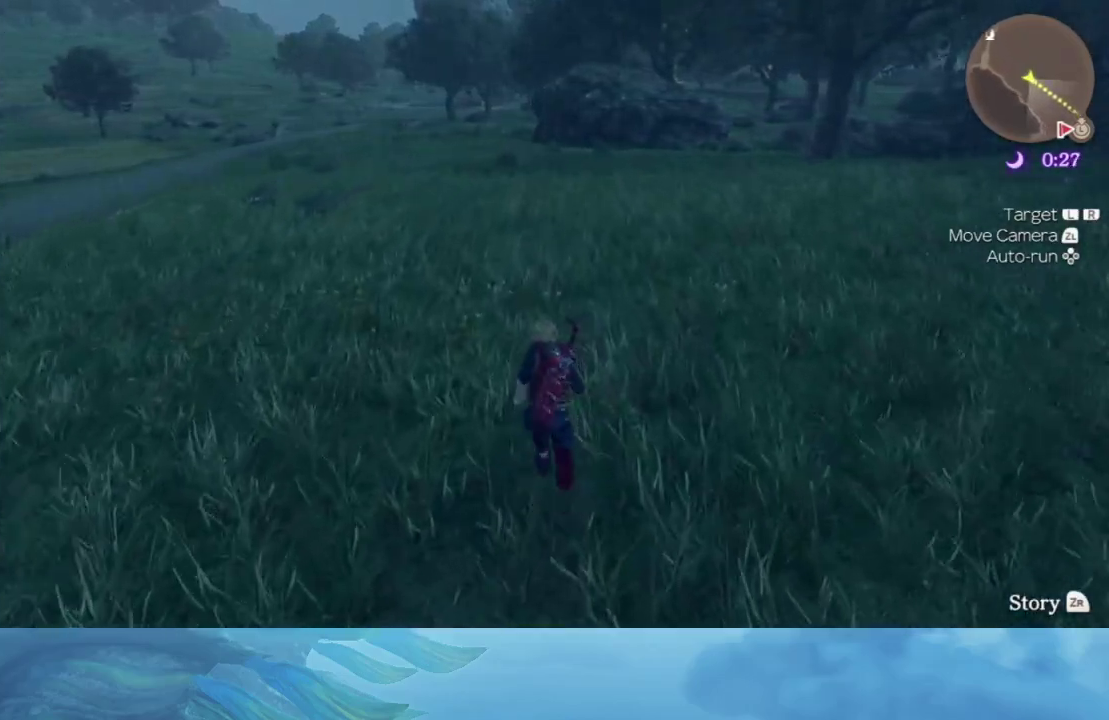
{"buttons": [], "left_stick": "up", "right_stick": "center", "events": []}
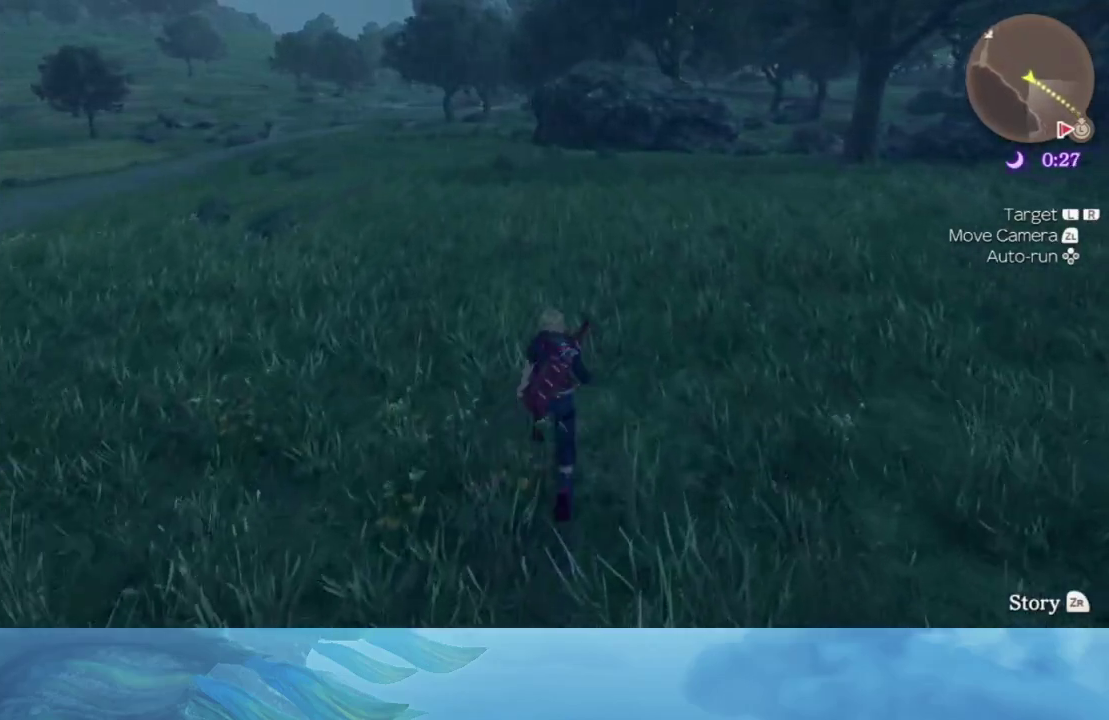
{"buttons": [], "left_stick": "up", "right_stick": "center", "events": []}
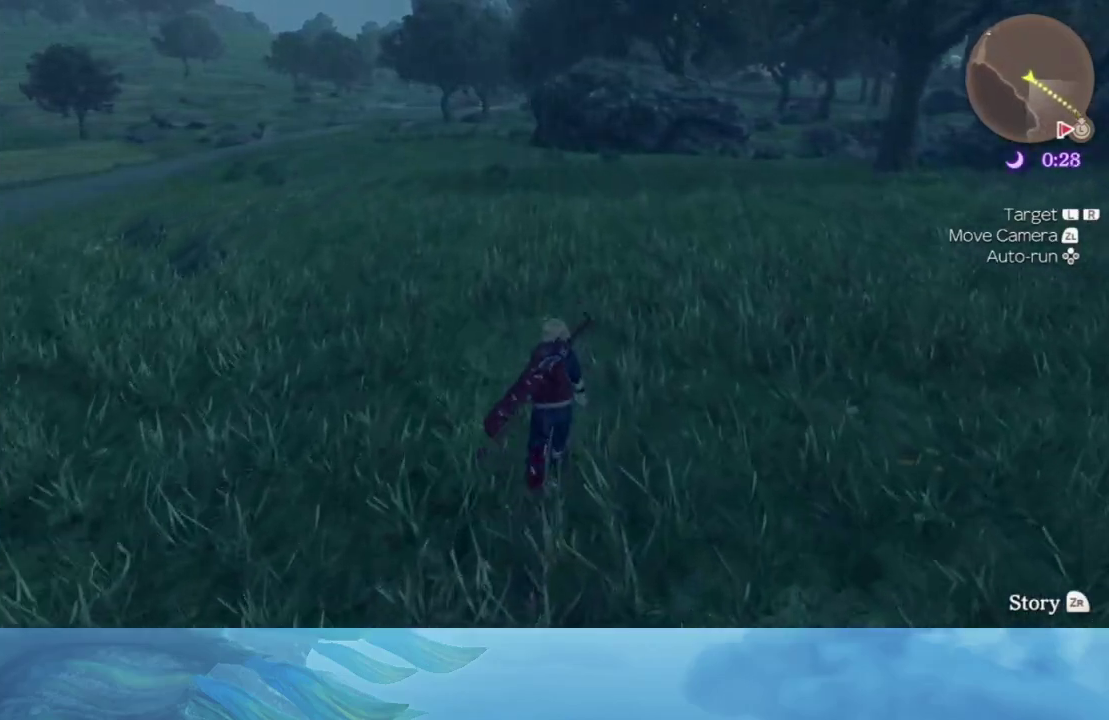
{"buttons": [], "left_stick": "up", "right_stick": "center", "events": []}
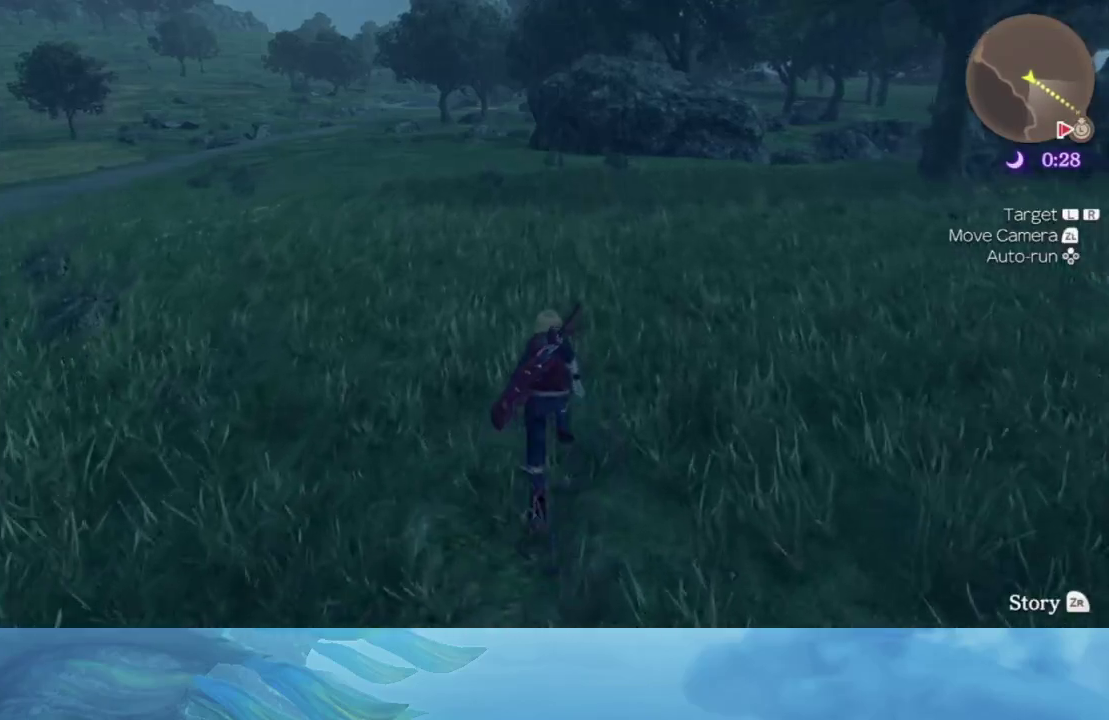
{"buttons": [], "left_stick": "up", "right_stick": "center", "events": []}
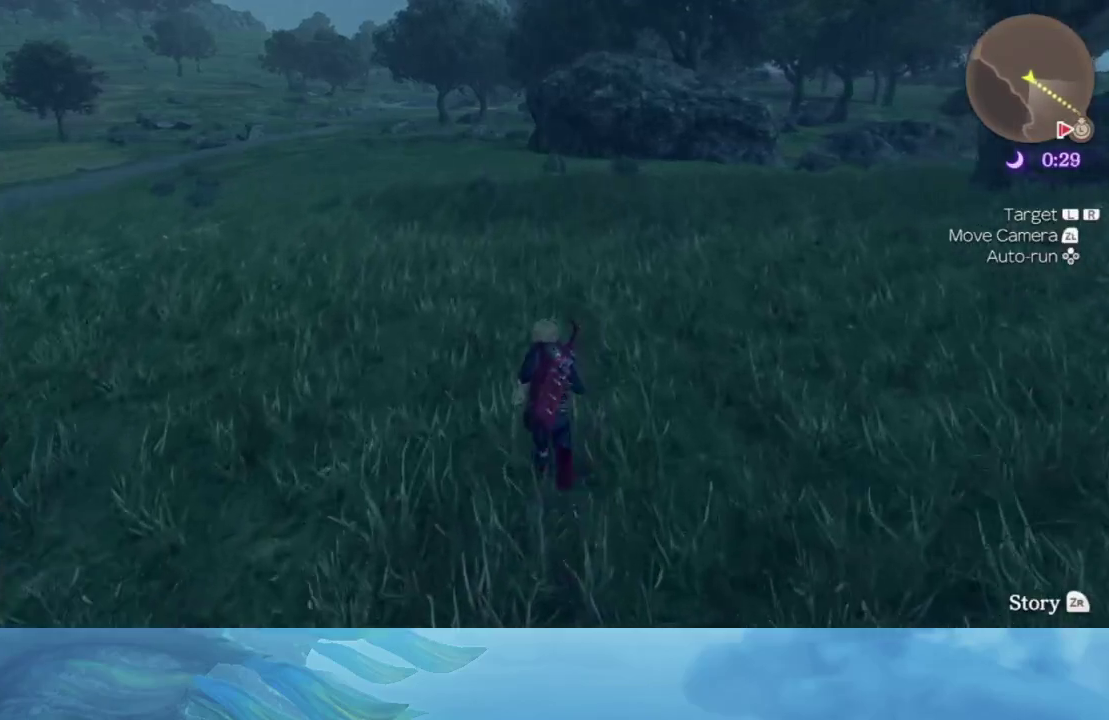
{"buttons": [], "left_stick": "up", "right_stick": "center", "events": []}
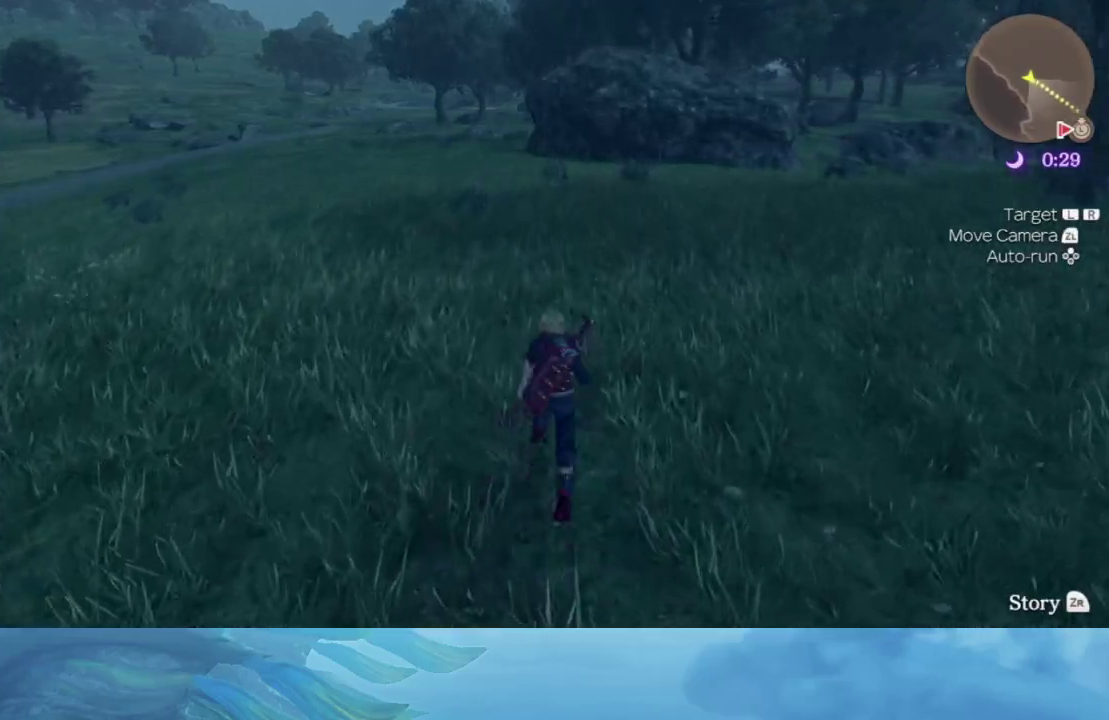
{"buttons": [], "left_stick": "up", "right_stick": "center", "events": []}
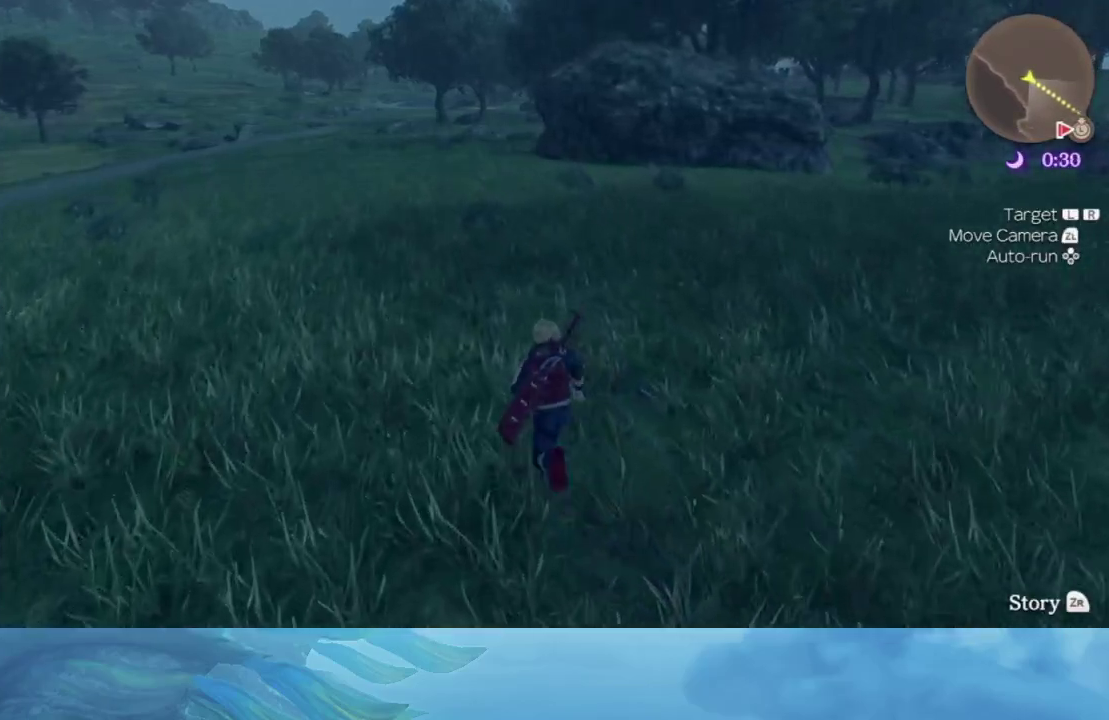
{"buttons": [], "left_stick": "up", "right_stick": "center", "events": []}
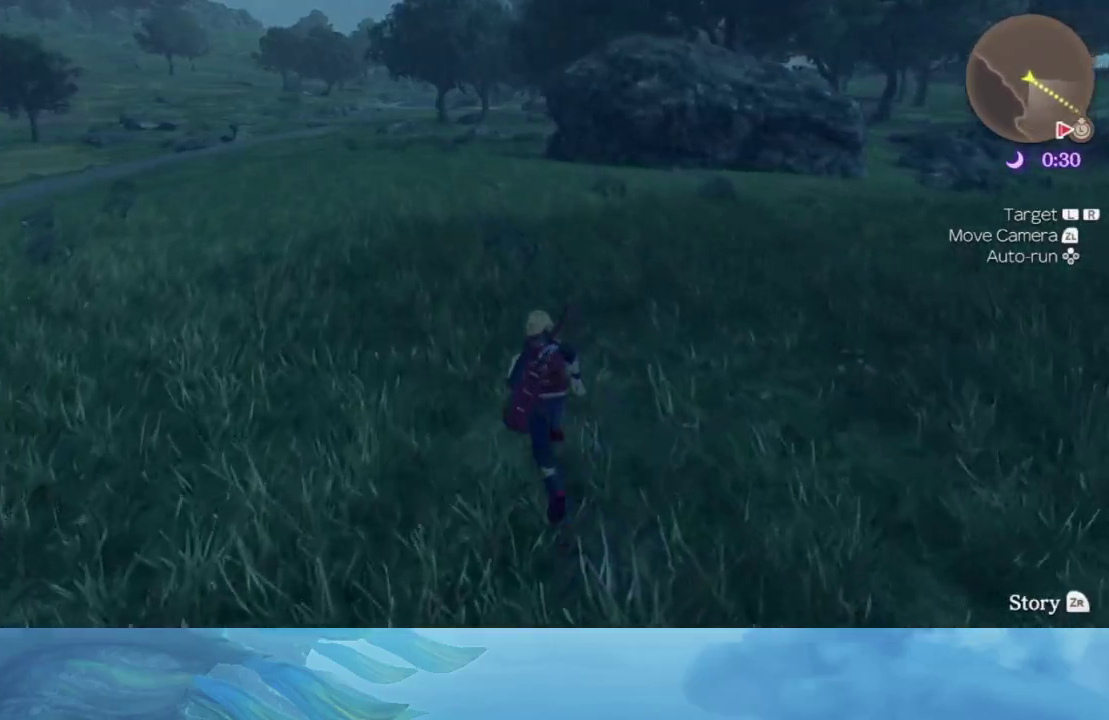
{"buttons": [], "left_stick": "up", "right_stick": "center", "events": []}
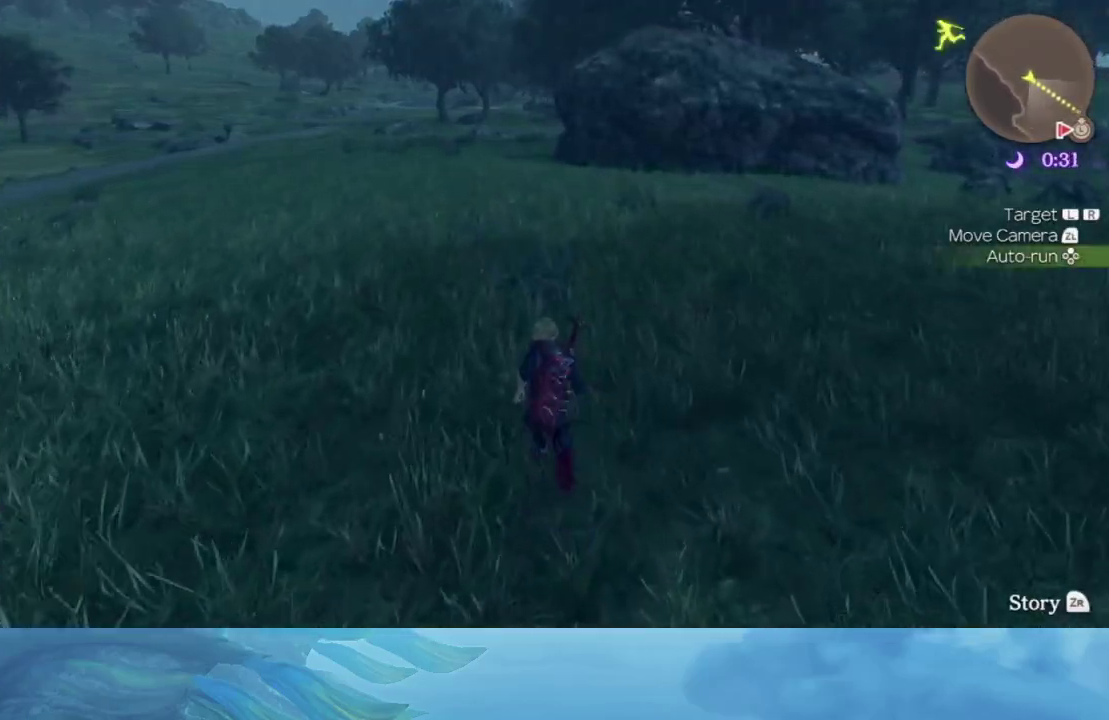
{"buttons": [], "left_stick": "up", "right_stick": "center", "events": []}
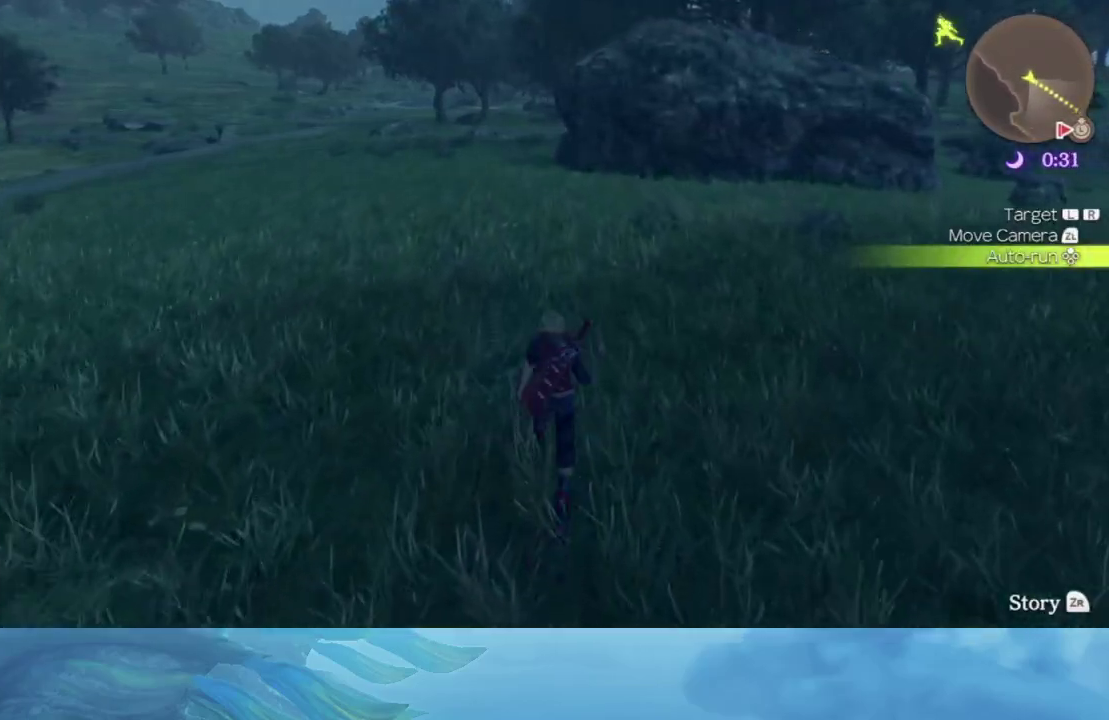
{"buttons": [], "left_stick": "center", "right_stick": "center", "events": [[350, "left_stick", "center"]]}